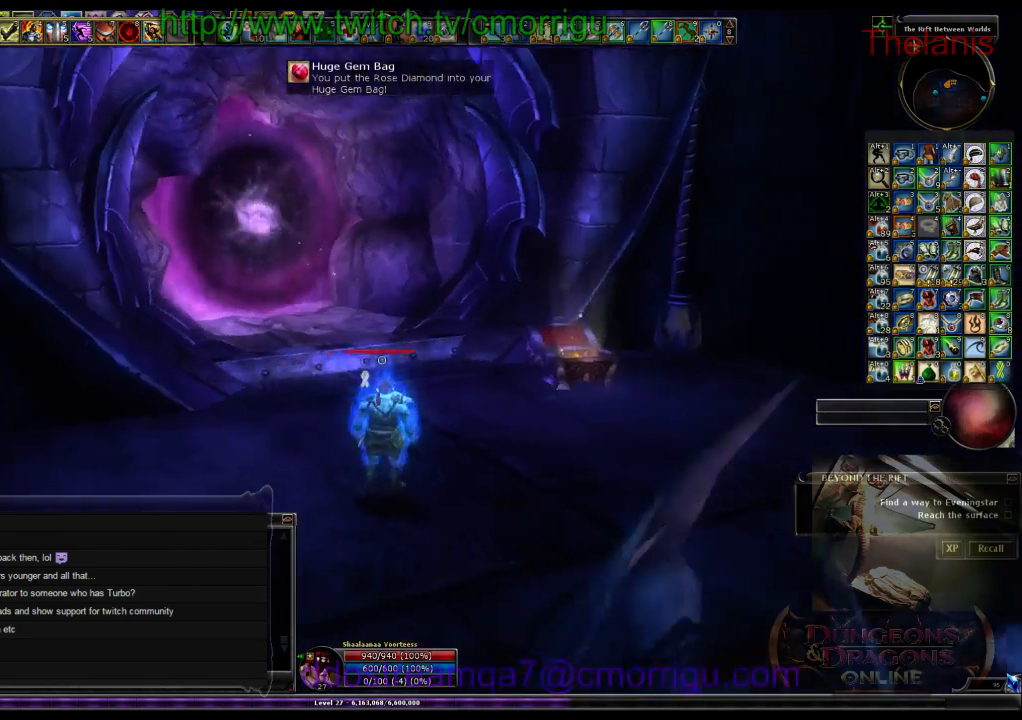
Gameplay with keyboard; each line is a JSON object with the keys held at the frame after it. "events" lists presses ("down") and releases ("up") of ".", "/", "0", "1", "2", "3", "4", "5", "6", "7", "8", "9", "a", "b", "backslash", "backspace", "c", "caps_lock", "comma", "ctrl_l", "ctrl_r", "d", "e", "equals", "escape", "f", "f1", "f10", "f11", "f12", "f2", "f3", "f4", "f5", "f6", "f7", "f8", "f9", "g", "h", "i", "j", "k", "l", "lbracket", "m", "minus", "n", "o", "p", "q", "quote", "r", "rbracket", "return", "s", "semicolon", "shift_l", "shift_r", "space", "t", "tab", "tilde", "u", "v", "w", "x", "y" and "z" between this image and that frame as [ms after this image, input, new state], when the widget could be followed in between. No other keys are recorded. Mouse input is not recorded.
{"keys": [], "events": [[100, "w", "down"], [300, "w", "up"]]}
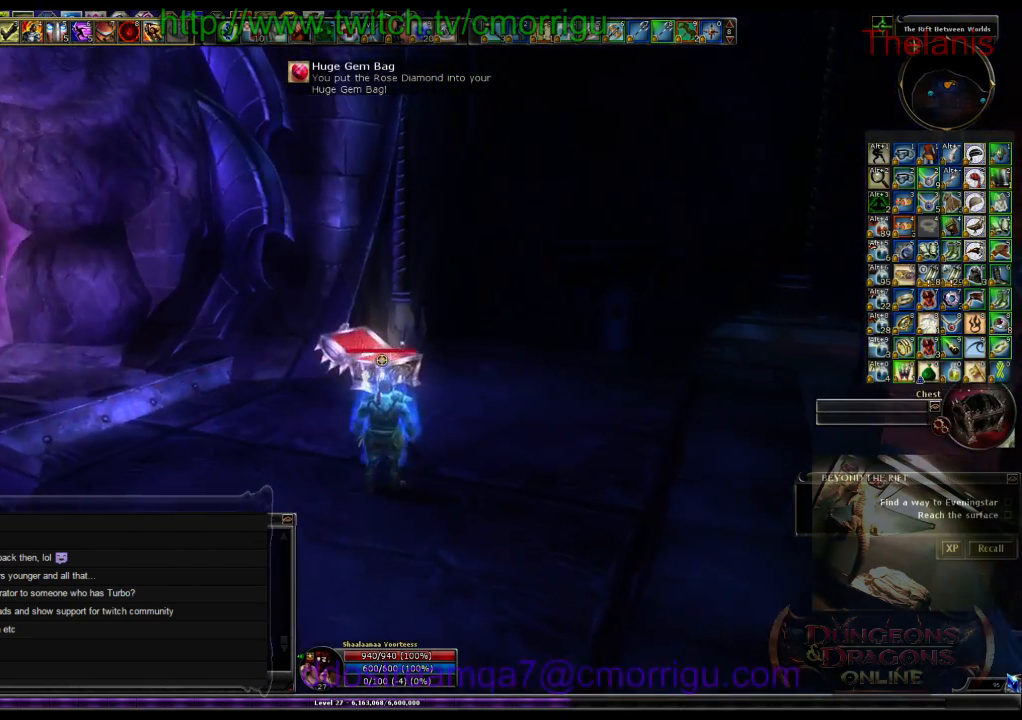
{"keys": ["w"], "events": [[233, "w", "down"]]}
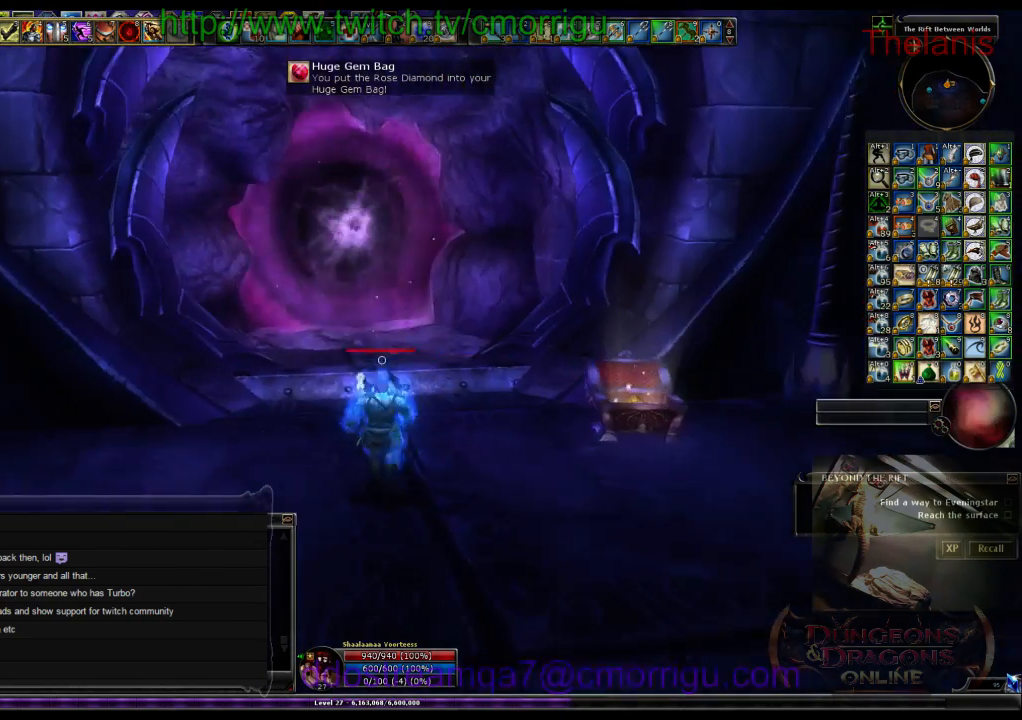
{"keys": ["w"], "events": []}
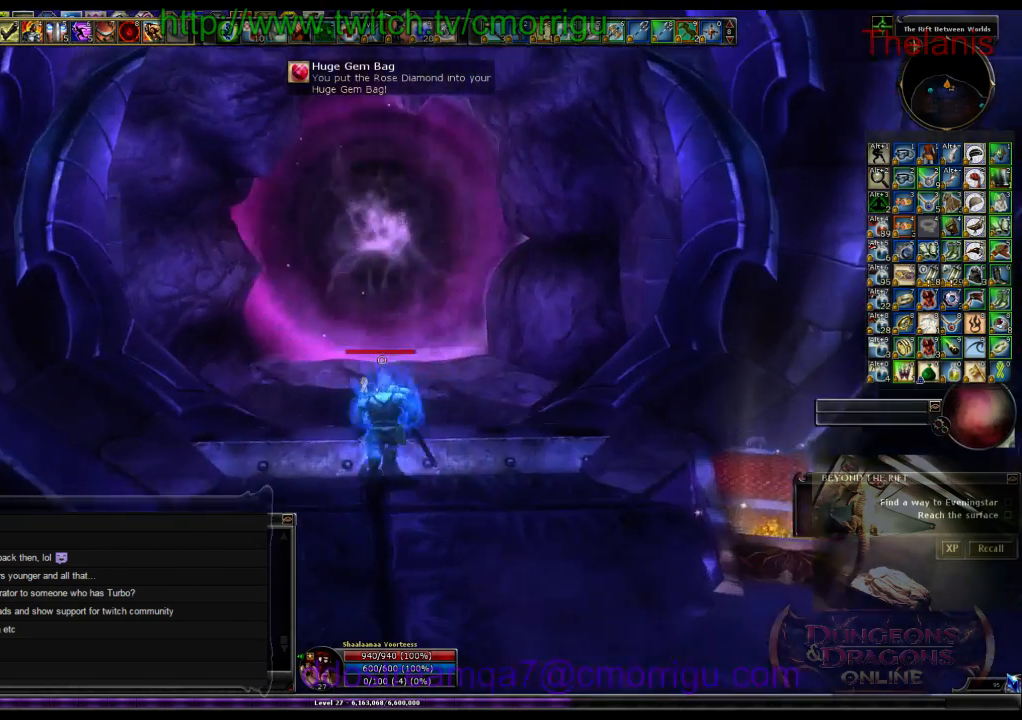
{"keys": [], "events": [[200, "w", "up"]]}